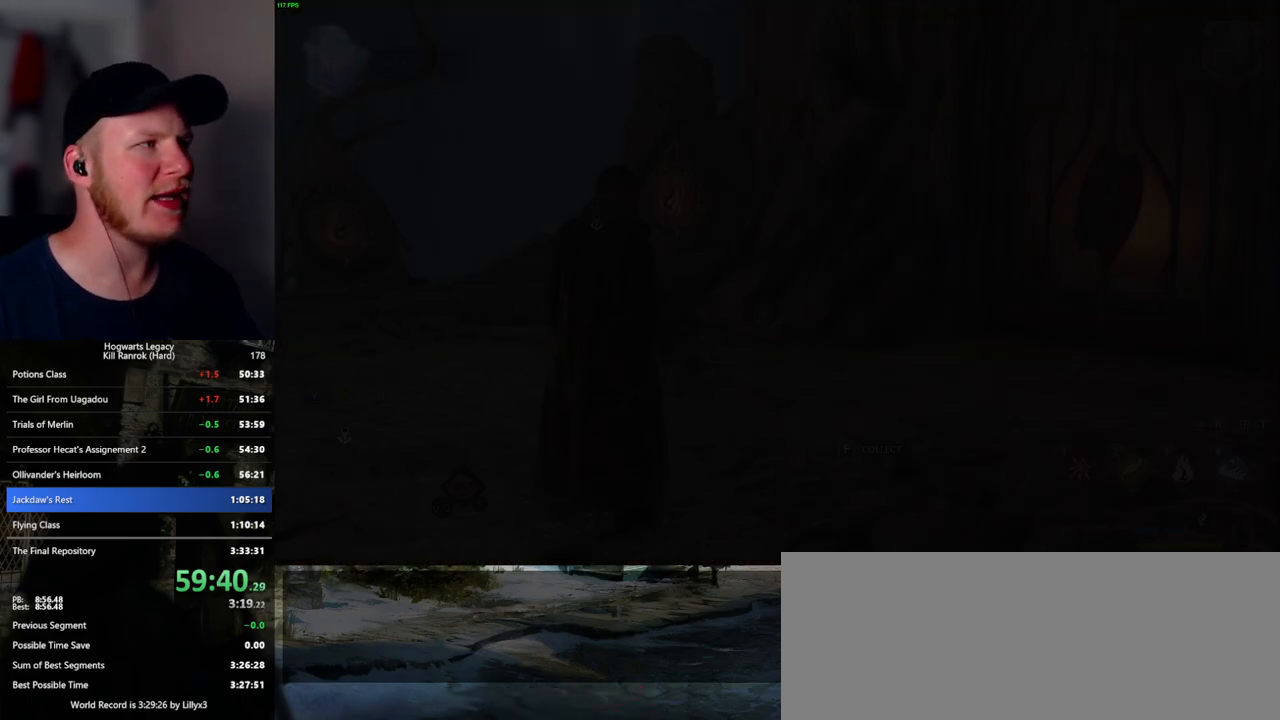
Gameplay with keyboard and mouse; each line is a JSON object with the keys and mouse buttons held at the frame after it. "events" lists presses ("down") and releases ("up") of ".", "/", "0", "1", "2", "3", "4", "5", "6", "7", "8", "9", "a", "alt_l", "alt_r", "b", "backslash", "backspace", "c", "caps_lock", "comma", "ctrl_l", "ctrl_r", "d", "e", "equals", "escape", "f", "f1", "f10", "f11", "f12", "f2", "f3", "f5", "f6", "f7", "f8", "f9", "g", "h", "i", "j", "k", "l", "lbracket", "m", "minus", "n", "o", "p", "q", "quote", "r", "rbracket", "return", "s", "semicolon", "shift_l", "shift_r", "space", "super", "super_r", "t", "tab", "tilde", "u", "v", "w", "x", "y", "z", "mouse_left", "mouse_wheel", "mouse_right", "mouse_mb4" and "mouse_mb5" between this image and that frame as [ms after this image, input, new state], when the widget could be followed in between. "mouse_left", "mouse_wheel", "mouse_right", "mouse_mb4", "mouse_mb5" = the "left", "wheel", "right", "mb4", "mb5" buttons of the "mouse" list. No other keys are recorded. "wheel" means that the mouse wheel is clicked or scrolled. Mouse movement is not recorded. Not read: f4.
{"keys": ["shift_l", "w"], "mouse": [], "events": [[234, "w", "down"], [450, "shift_l", "down"]]}
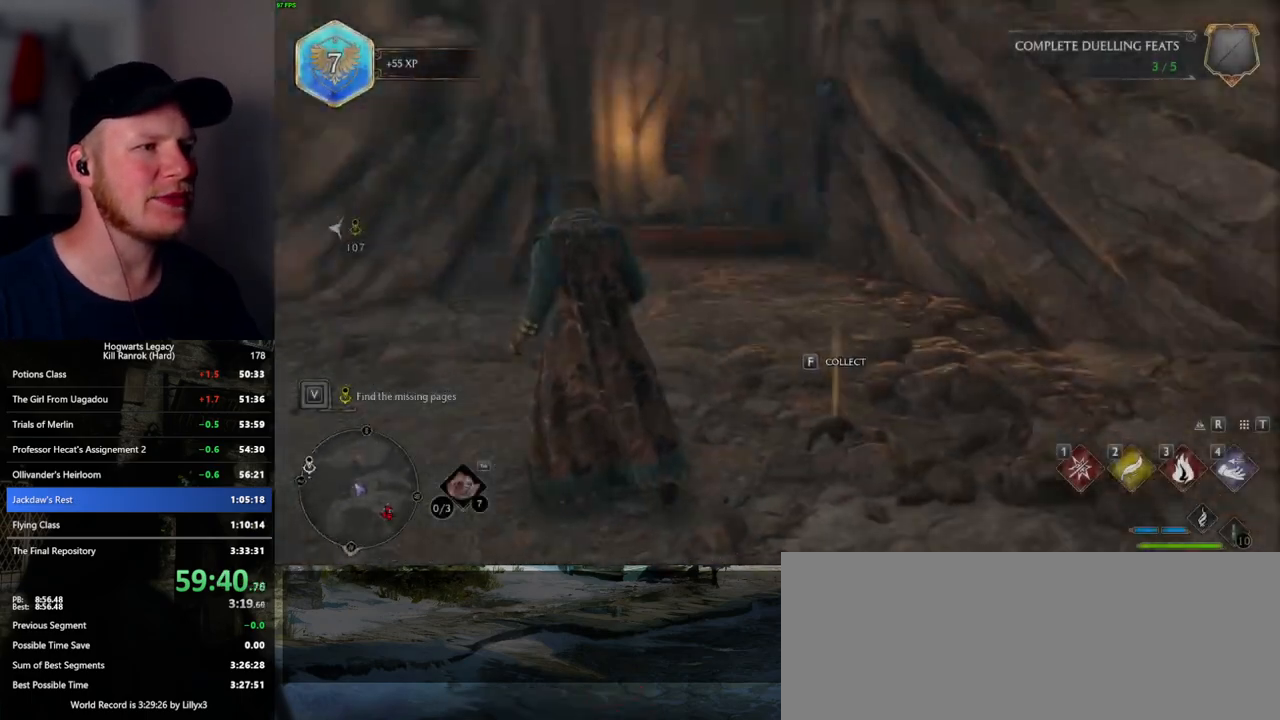
{"keys": ["w"], "mouse": [], "events": [[67, "shift_l", "up"], [284, "d", "down"], [367, "d", "up"]]}
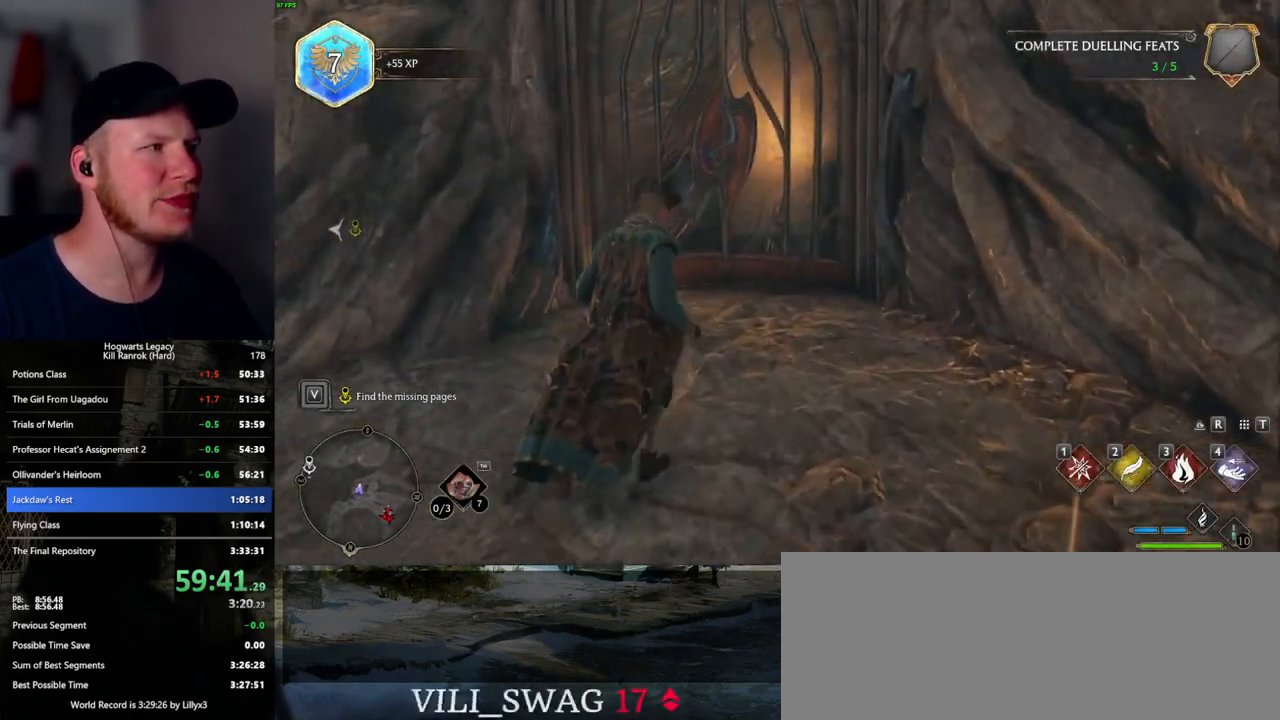
{"keys": ["w"], "mouse": [], "events": [[300, "a", "down"], [384, "a", "up"]]}
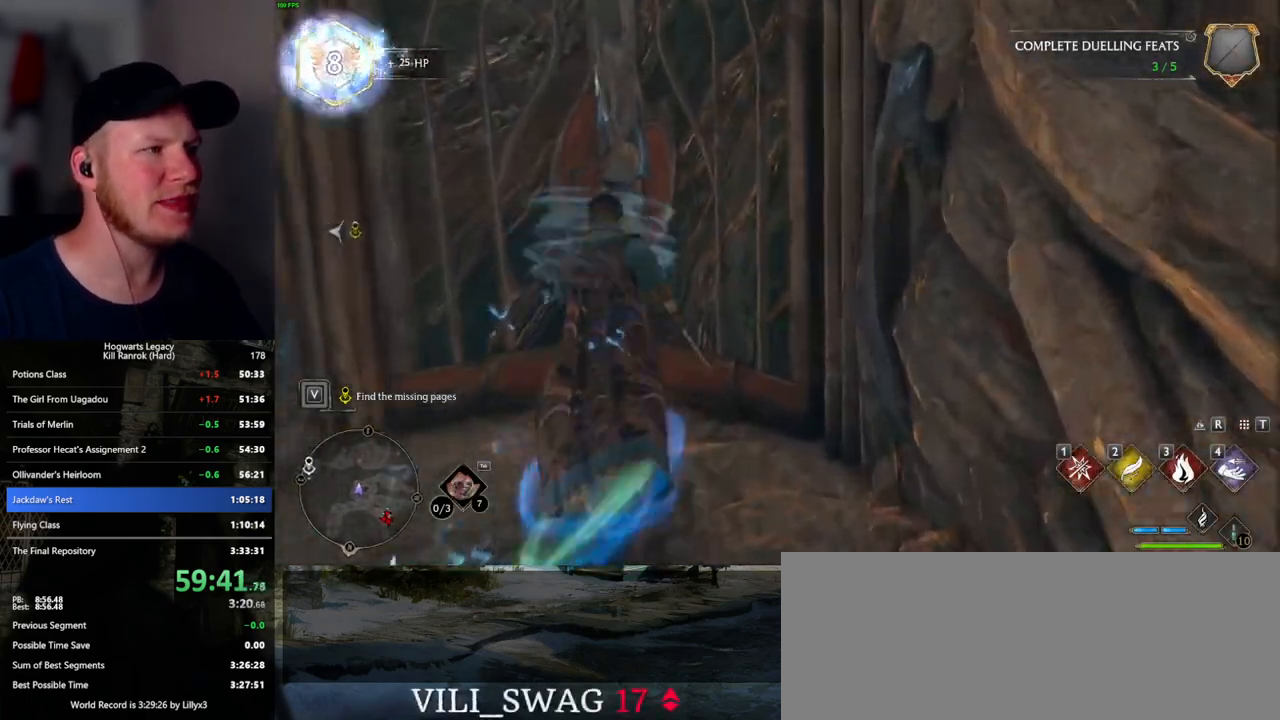
{"keys": ["w"], "mouse": [], "events": []}
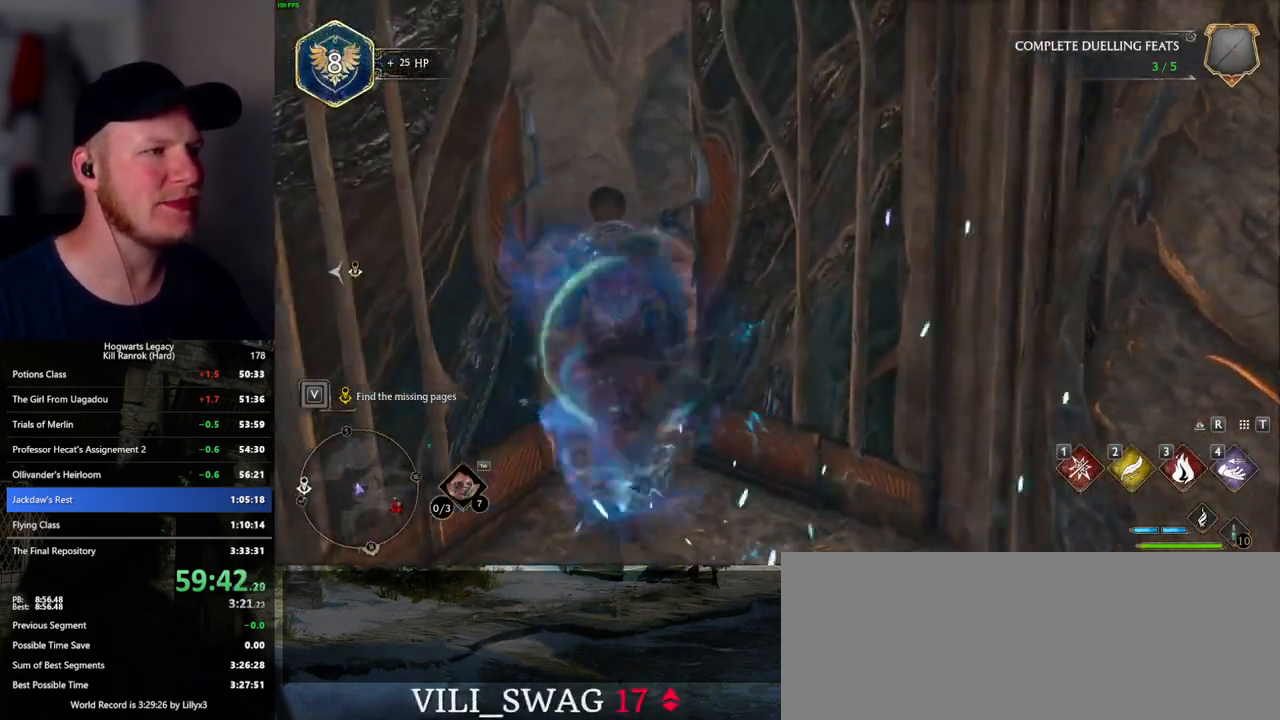
{"keys": ["w"], "mouse": [], "events": []}
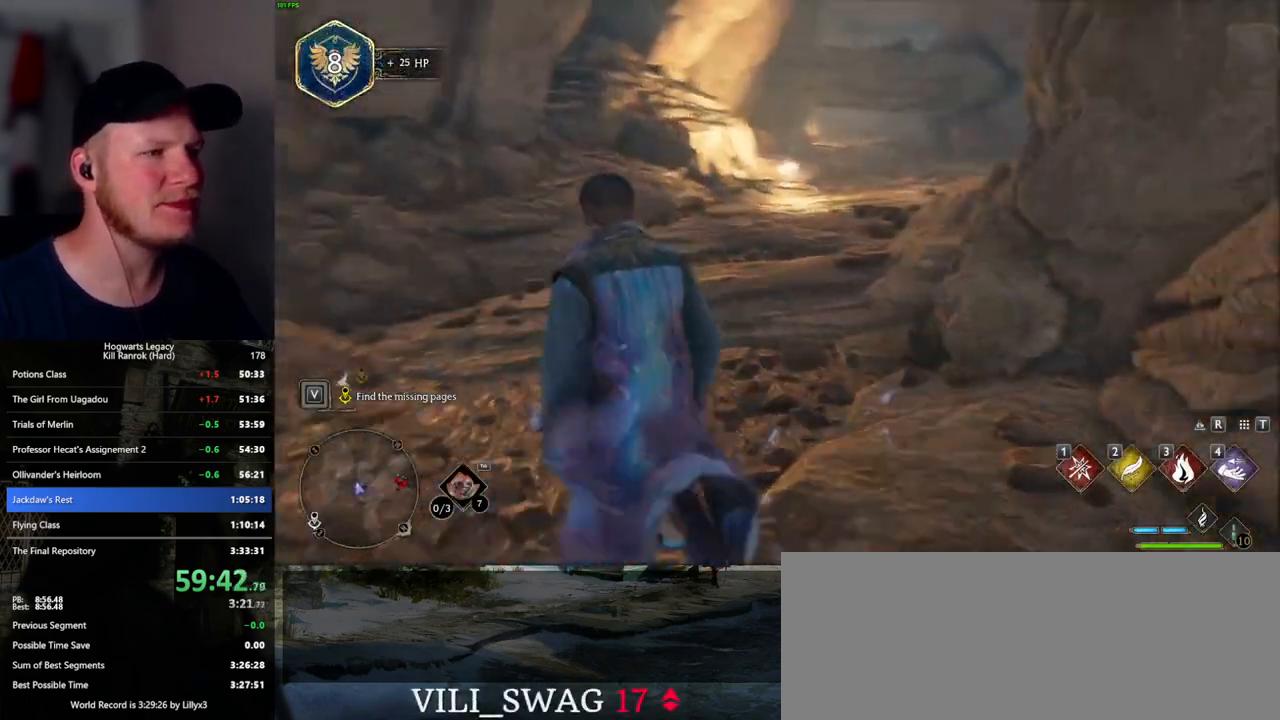
{"keys": ["w"], "mouse": [], "events": [[50, "d", "down"], [134, "d", "up"]]}
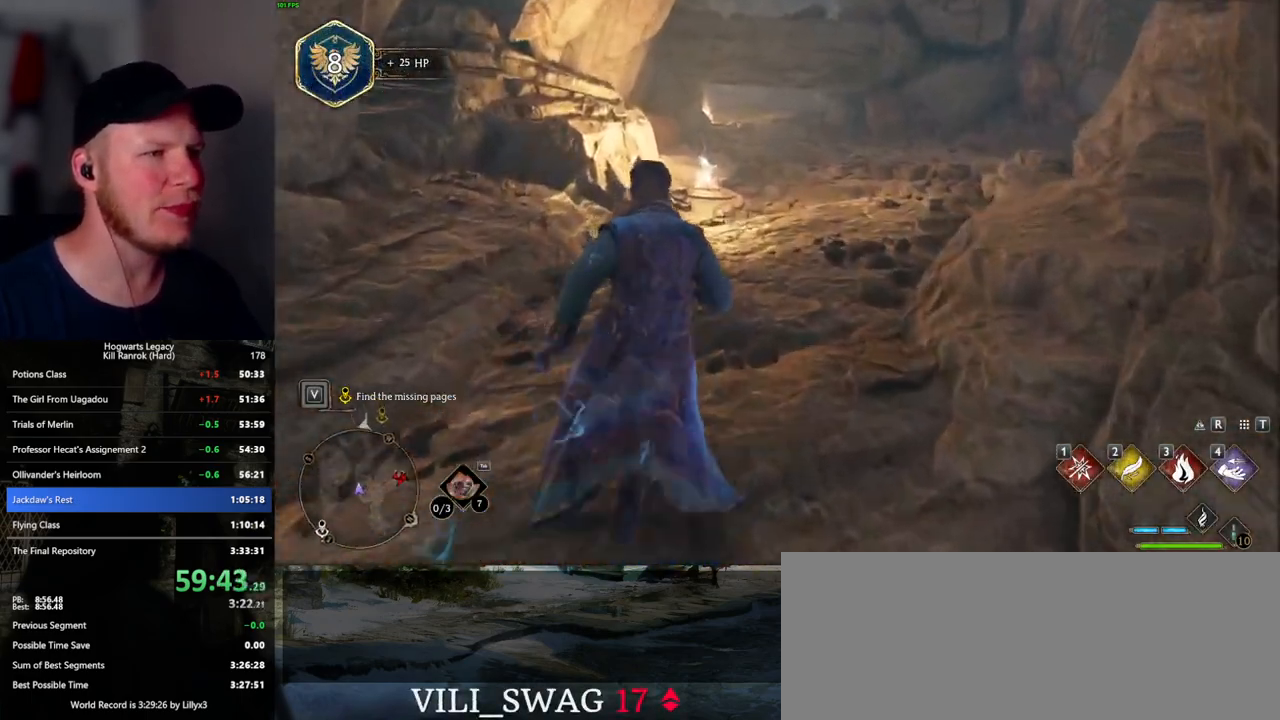
{"keys": ["w"], "mouse": [], "events": []}
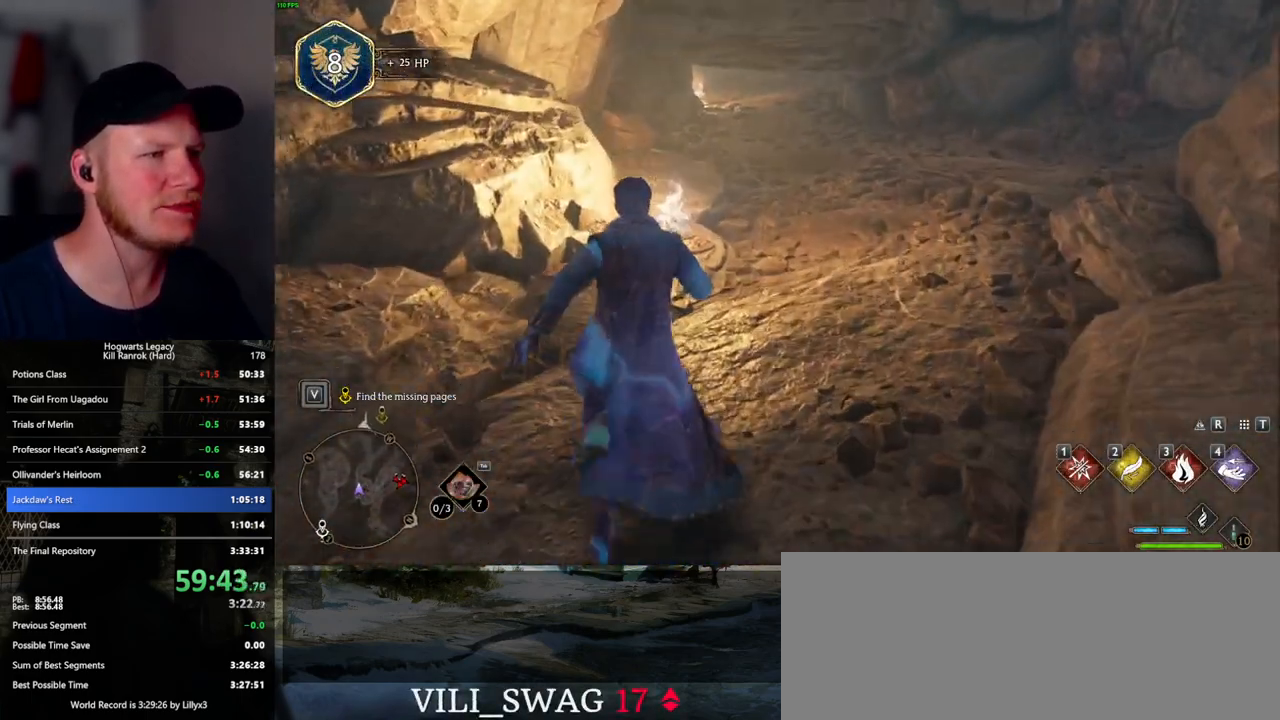
{"keys": ["w"], "mouse": [], "events": []}
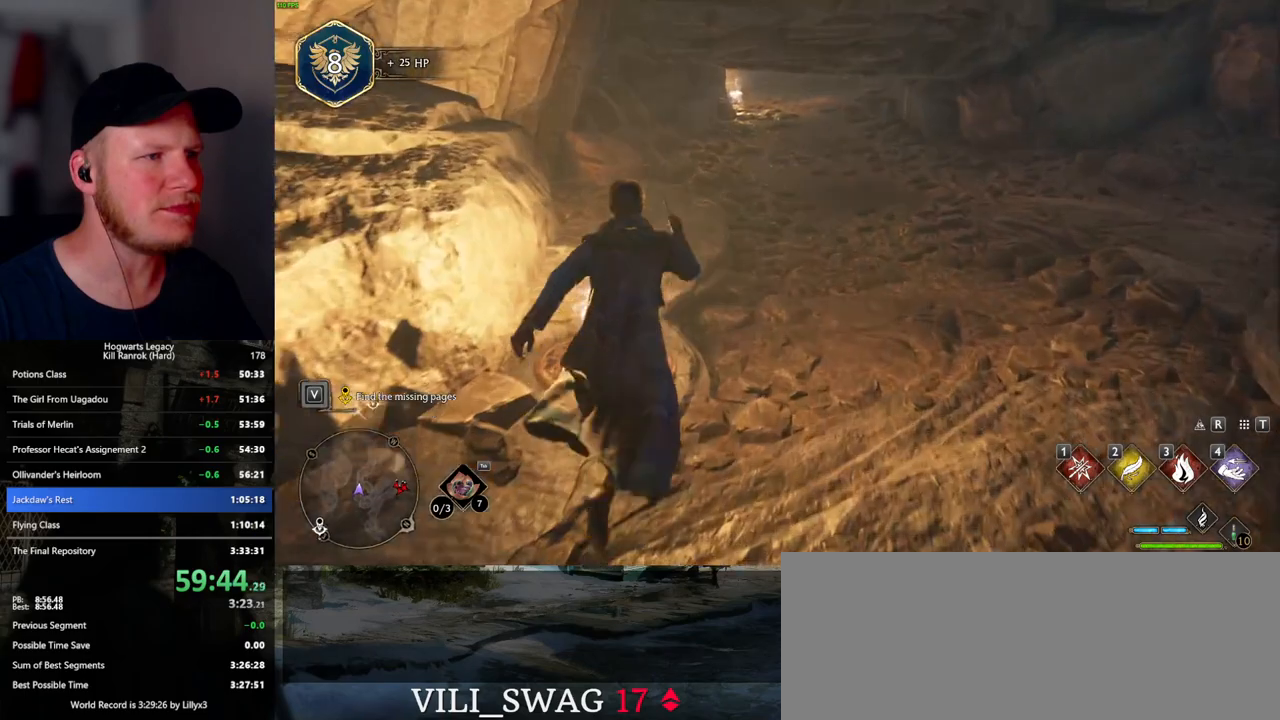
{"keys": ["w"], "mouse": [], "events": []}
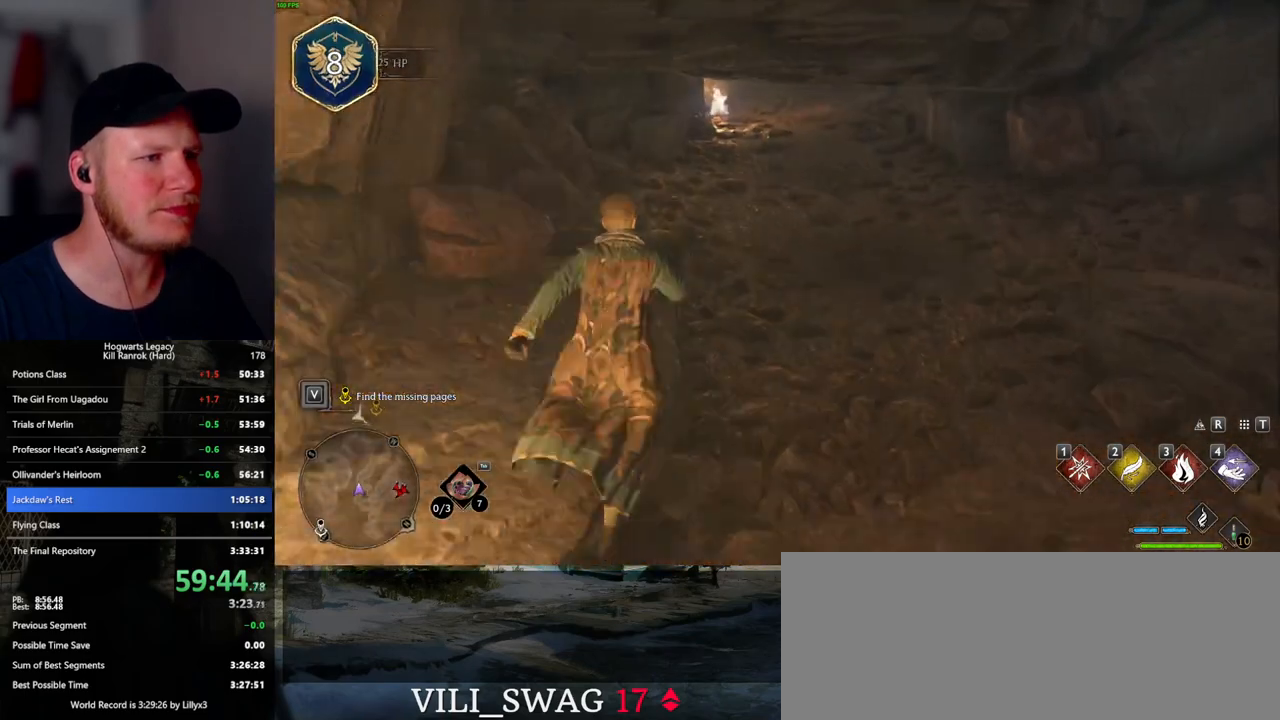
{"keys": ["space", "w"], "mouse": [], "events": [[267, "space", "down"]]}
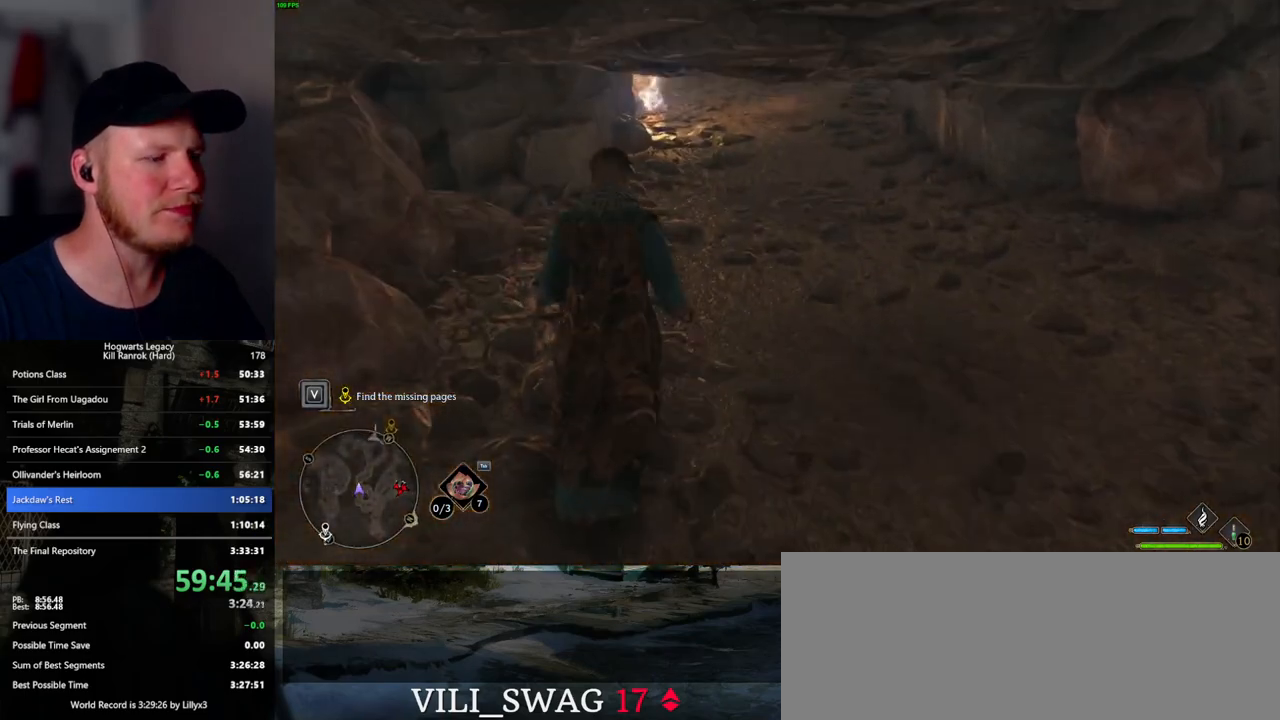
{"keys": ["w"], "mouse": [], "events": [[167, "space", "up"], [250, "space", "down"], [334, "space", "up"], [450, "space", "down"], [484, "space", "up"]]}
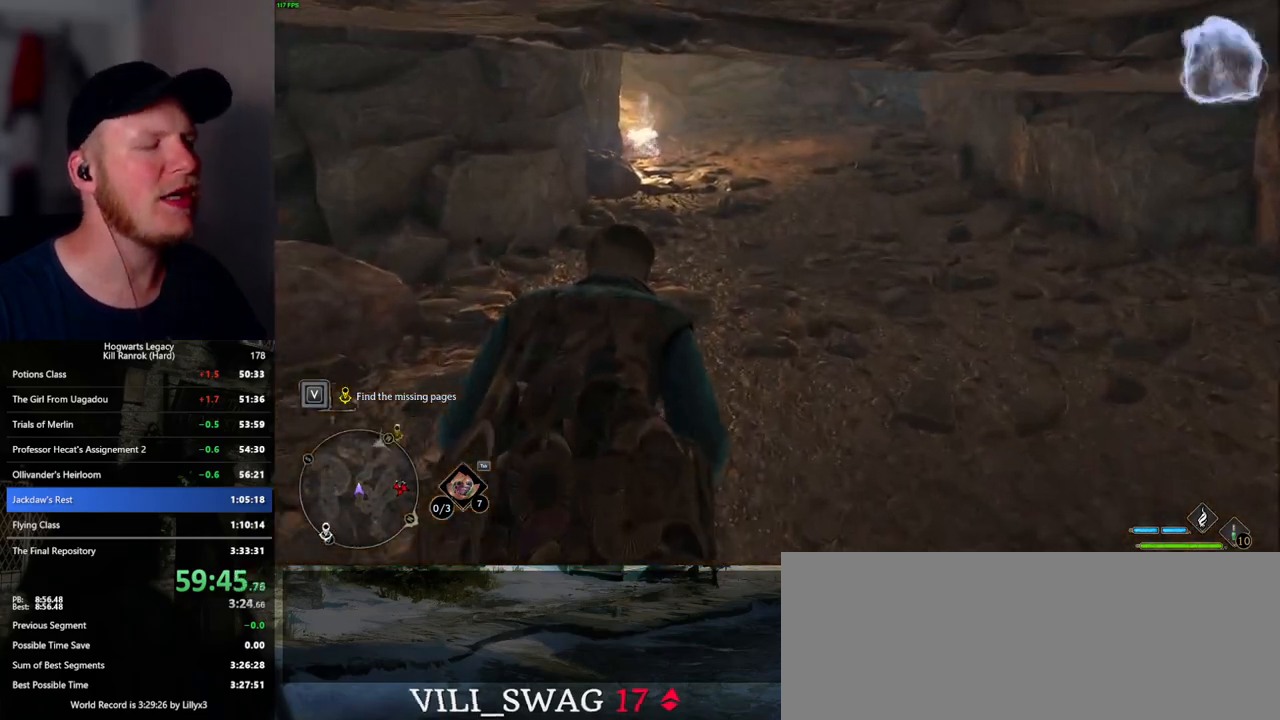
{"keys": ["space", "w"], "mouse": [], "events": [[134, "space", "down"], [217, "space", "up"], [317, "space", "down"], [384, "space", "up"], [500, "space", "down"]]}
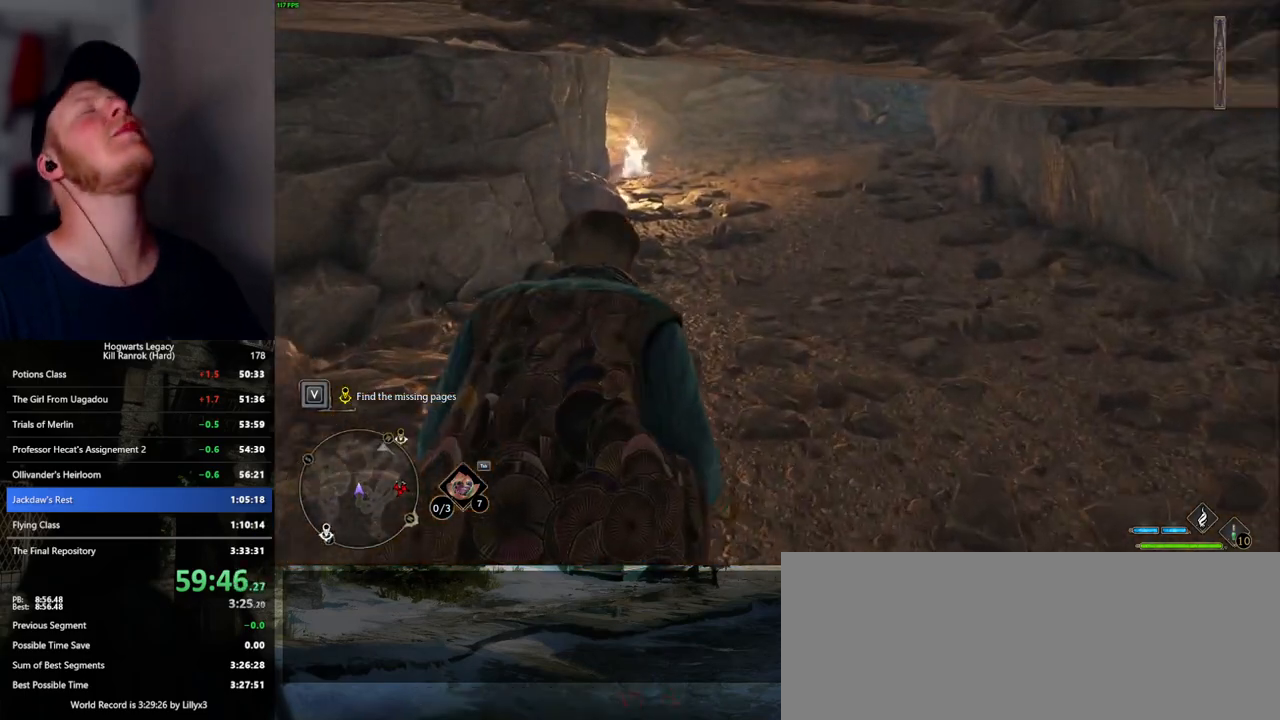
{"keys": ["w"], "mouse": [], "events": [[117, "space", "up"], [200, "space", "down"], [317, "space", "up"]]}
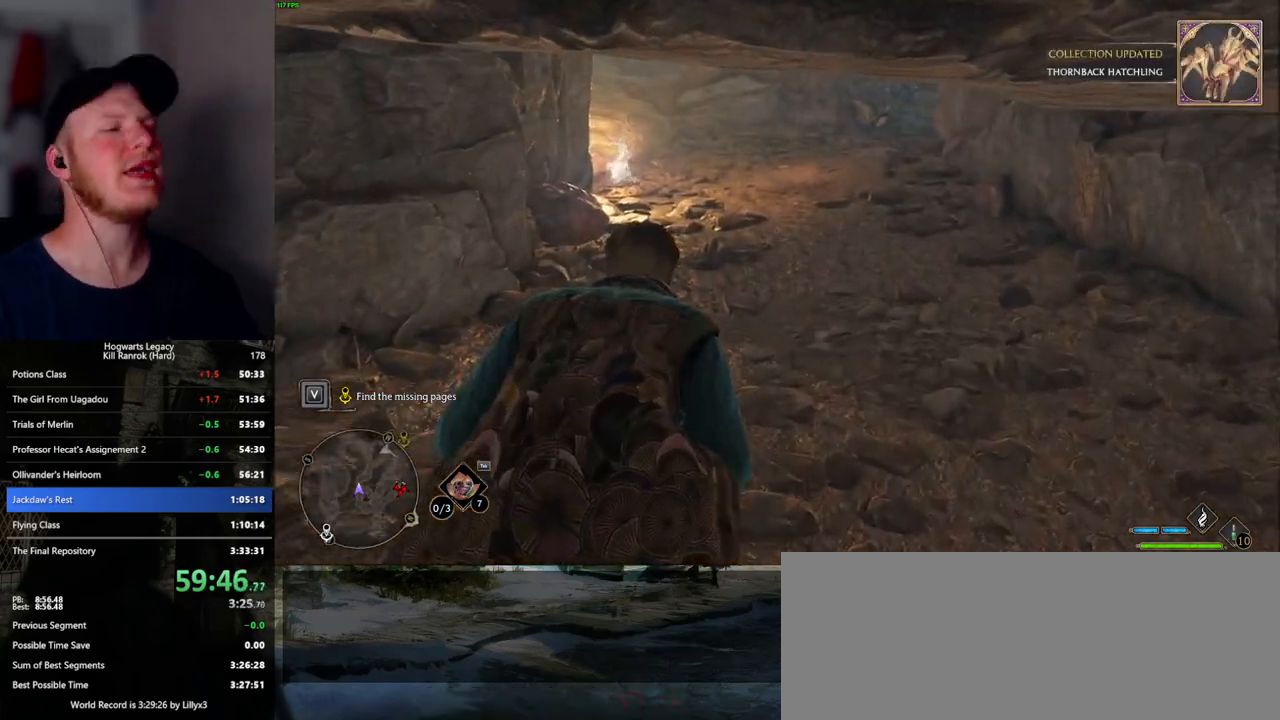
{"keys": ["w"], "mouse": [], "events": []}
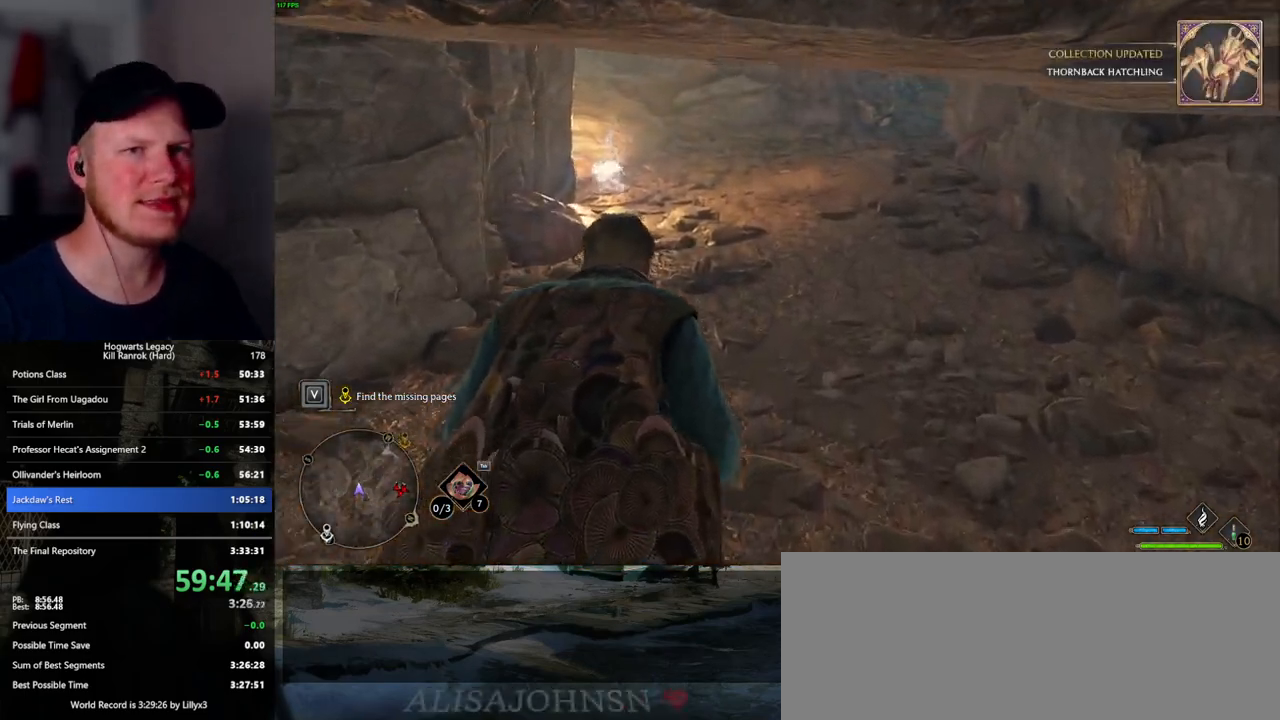
{"keys": ["w"], "mouse": [], "events": []}
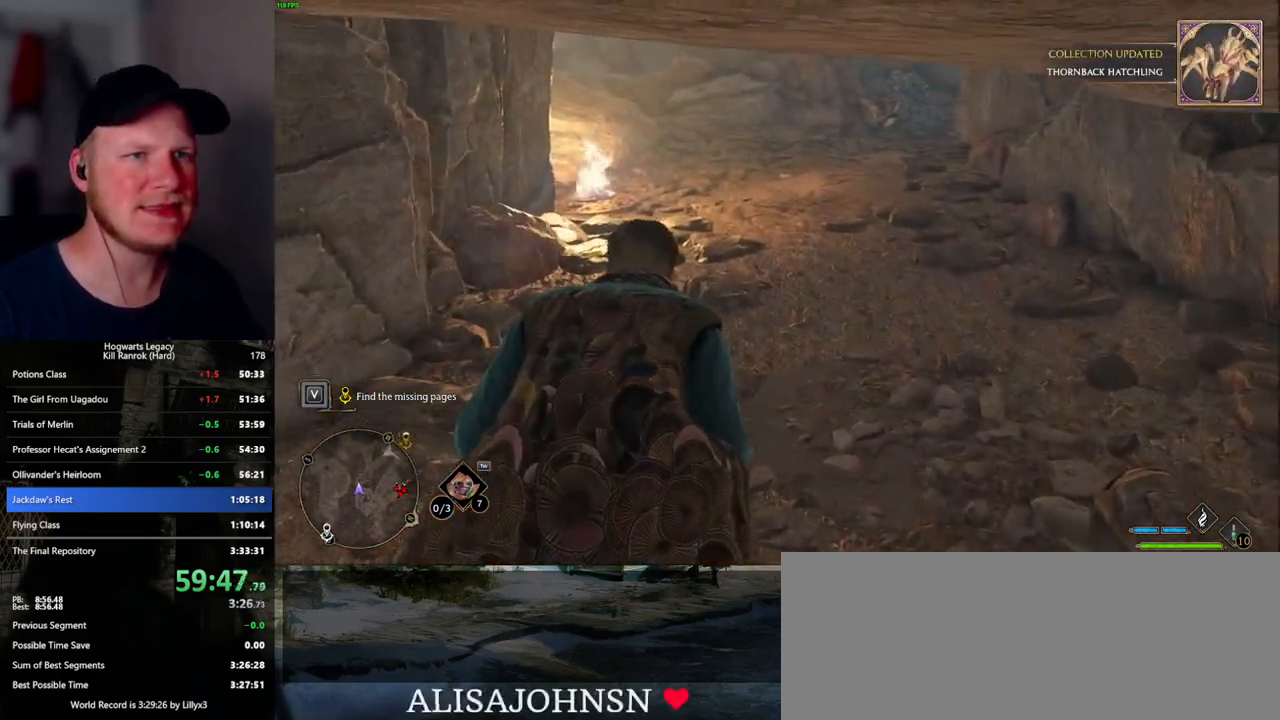
{"keys": ["w"], "mouse": [], "events": []}
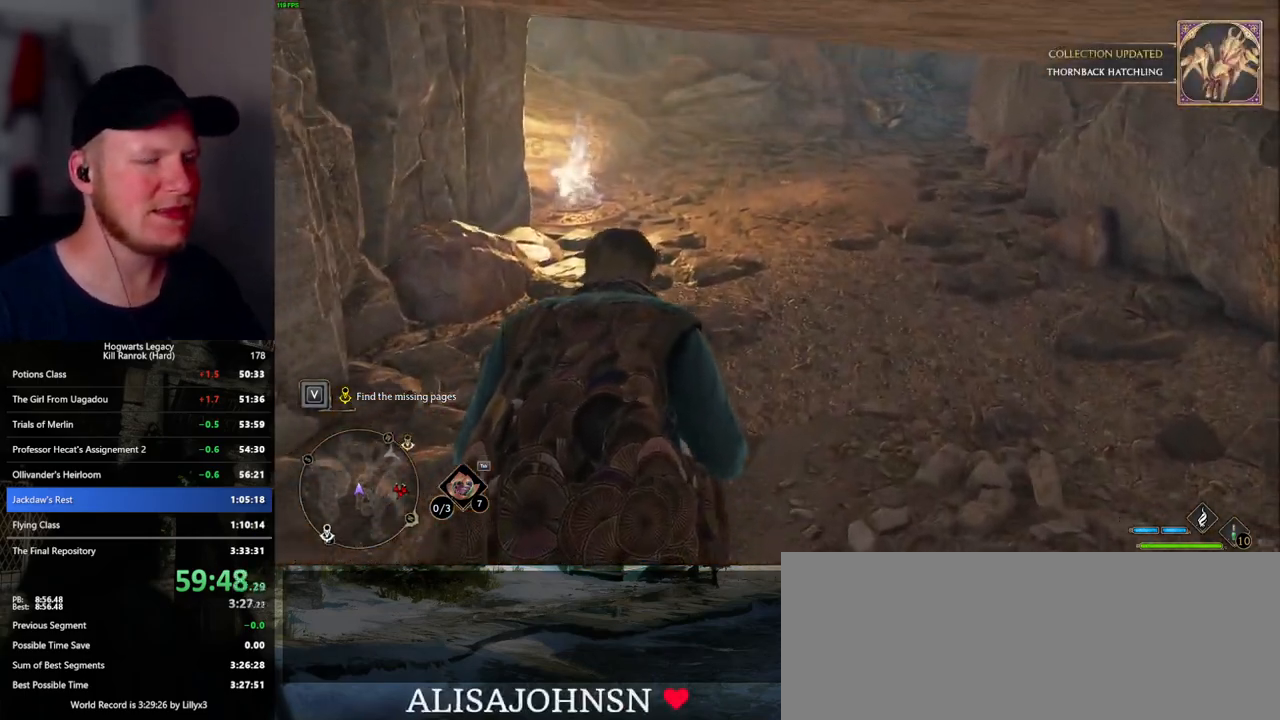
{"keys": ["w"], "mouse": [], "events": []}
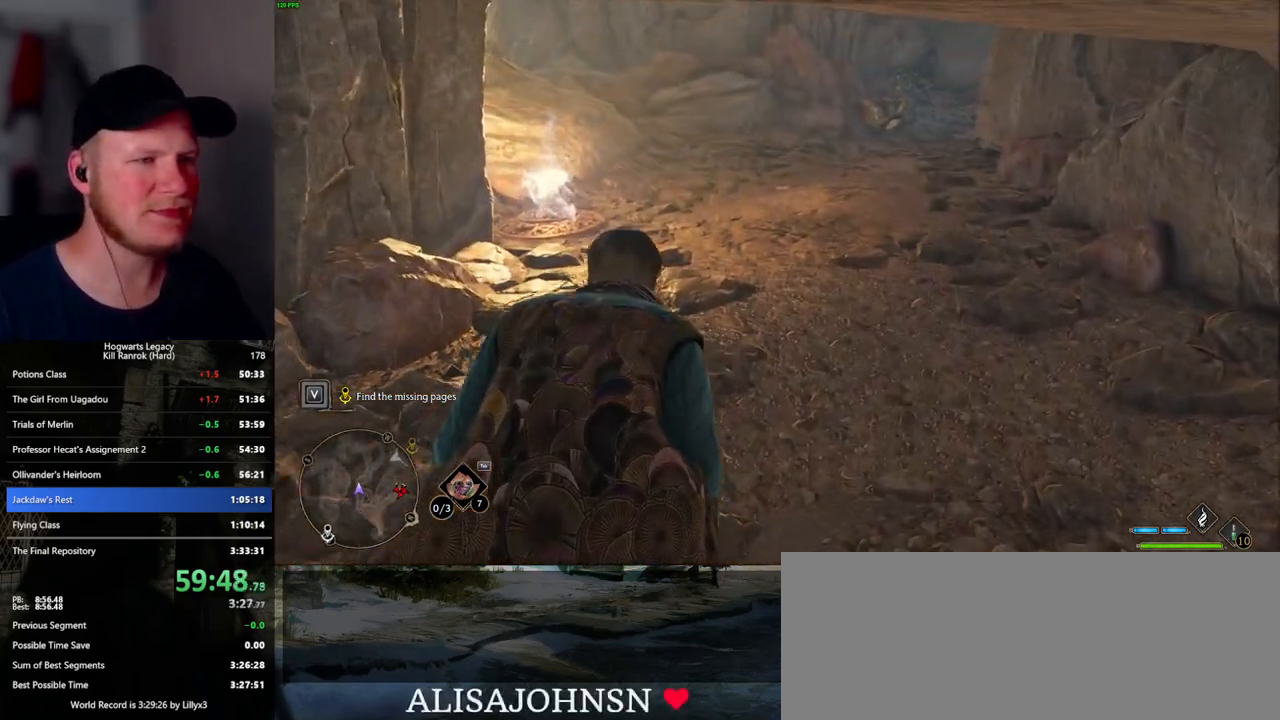
{"keys": ["w"], "mouse": [], "events": [[400, "space", "down"], [467, "space", "up"]]}
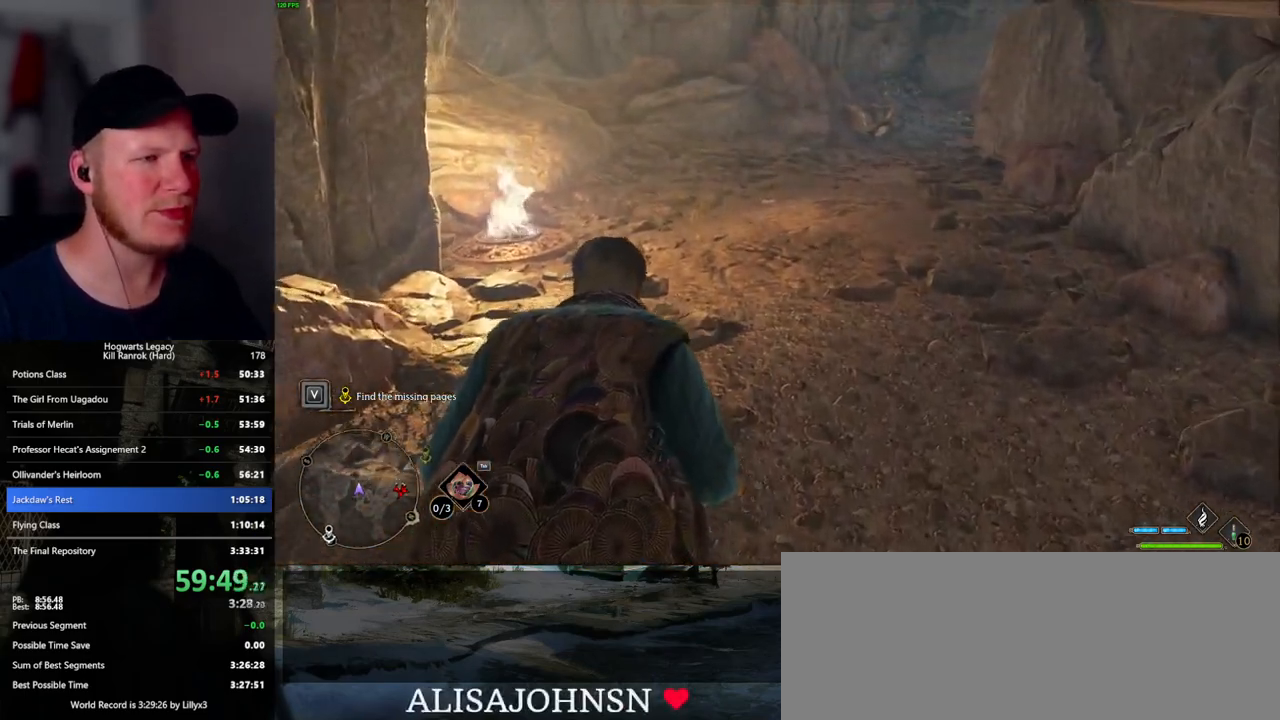
{"keys": ["w"], "mouse": [], "events": [[67, "space", "down"], [134, "space", "up"], [234, "space", "down"], [300, "space", "up"], [400, "space", "down"], [450, "space", "up"]]}
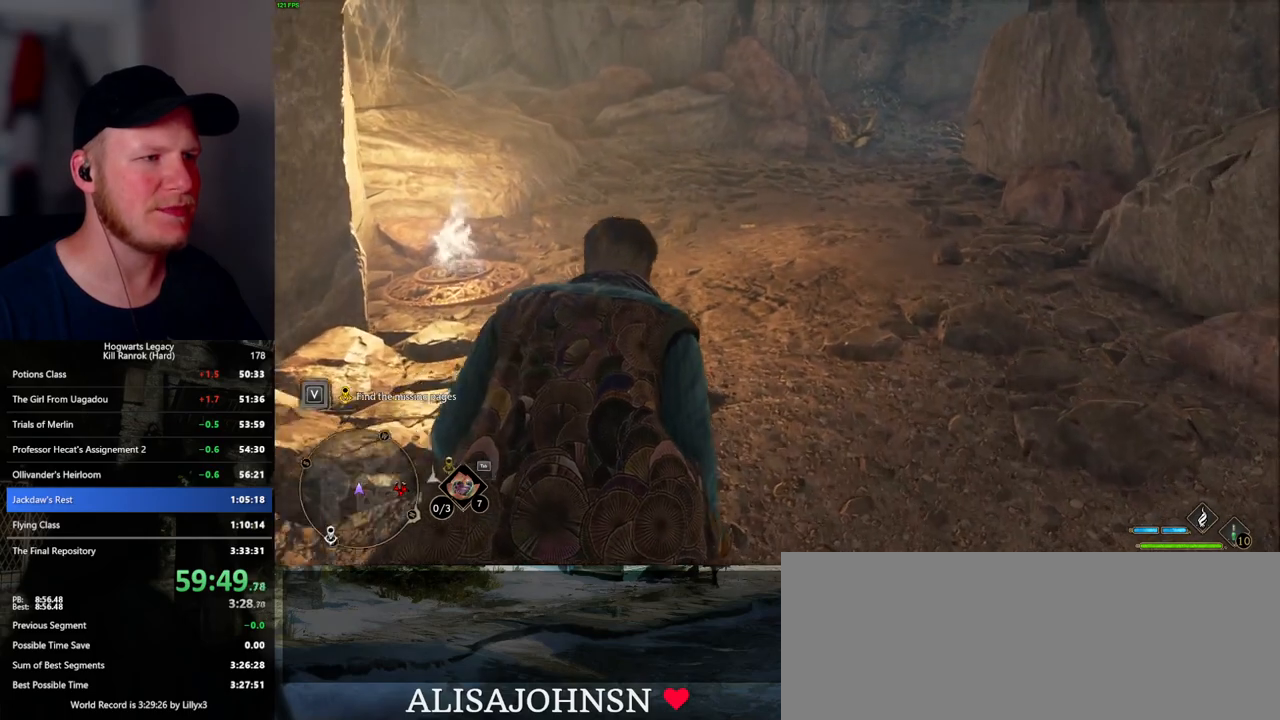
{"keys": ["w"], "mouse": [], "events": [[67, "space", "down"], [117, "space", "up"], [217, "space", "down"], [267, "space", "up"], [367, "space", "down"], [417, "space", "up"]]}
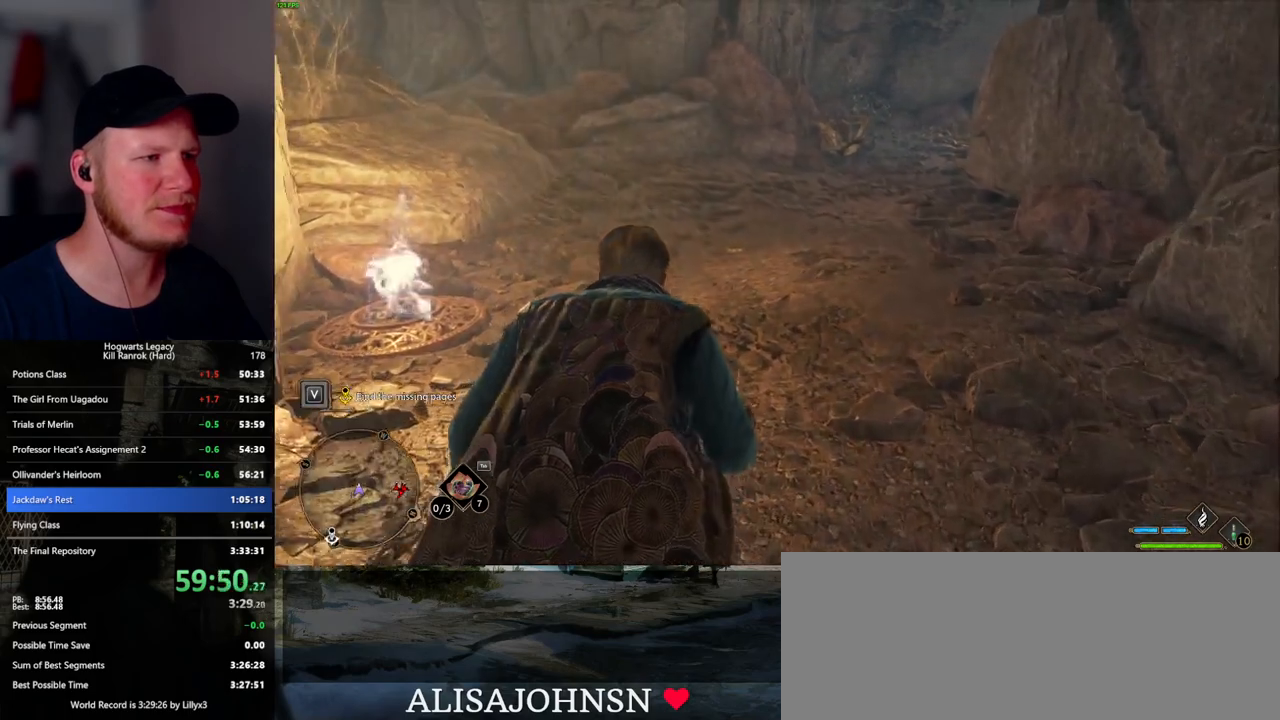
{"keys": ["w"], "mouse": [], "events": [[34, "space", "down"], [100, "space", "up"], [200, "space", "down"], [250, "space", "up"], [367, "space", "down"], [417, "space", "up"]]}
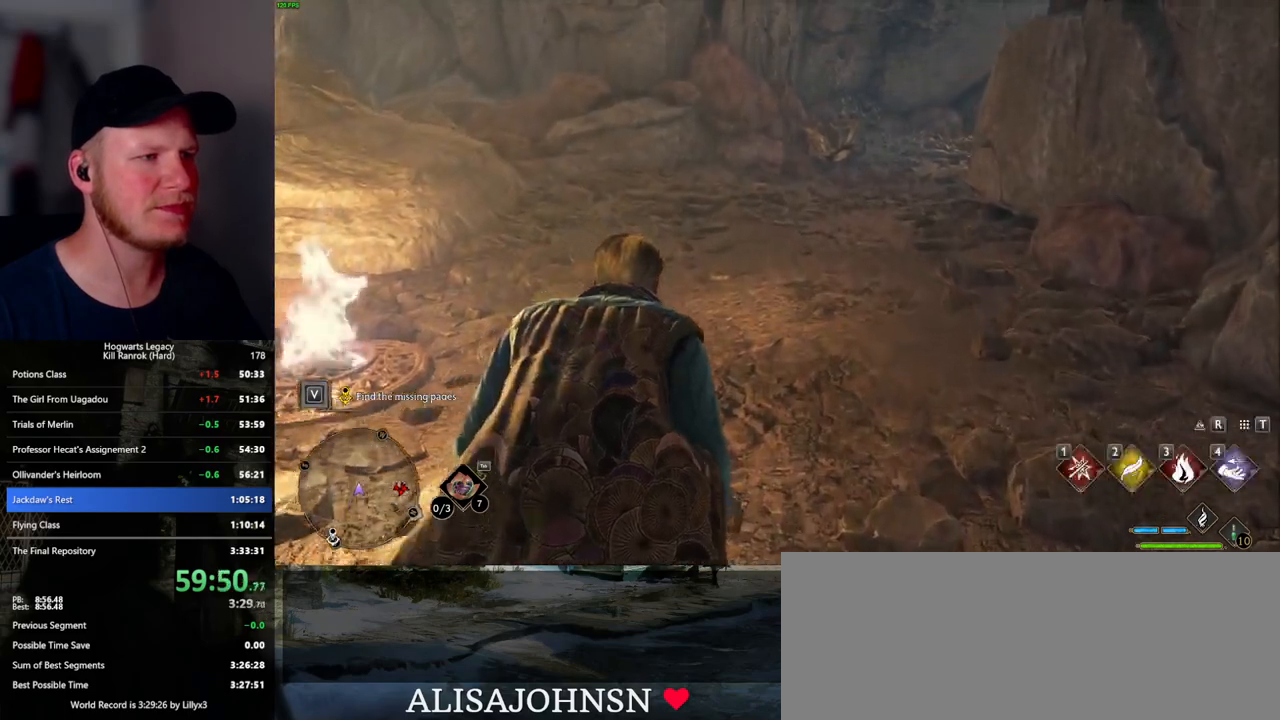
{"keys": ["w"], "mouse": [], "events": [[17, "space", "down"], [84, "space", "up"], [184, "space", "down"], [234, "space", "up"]]}
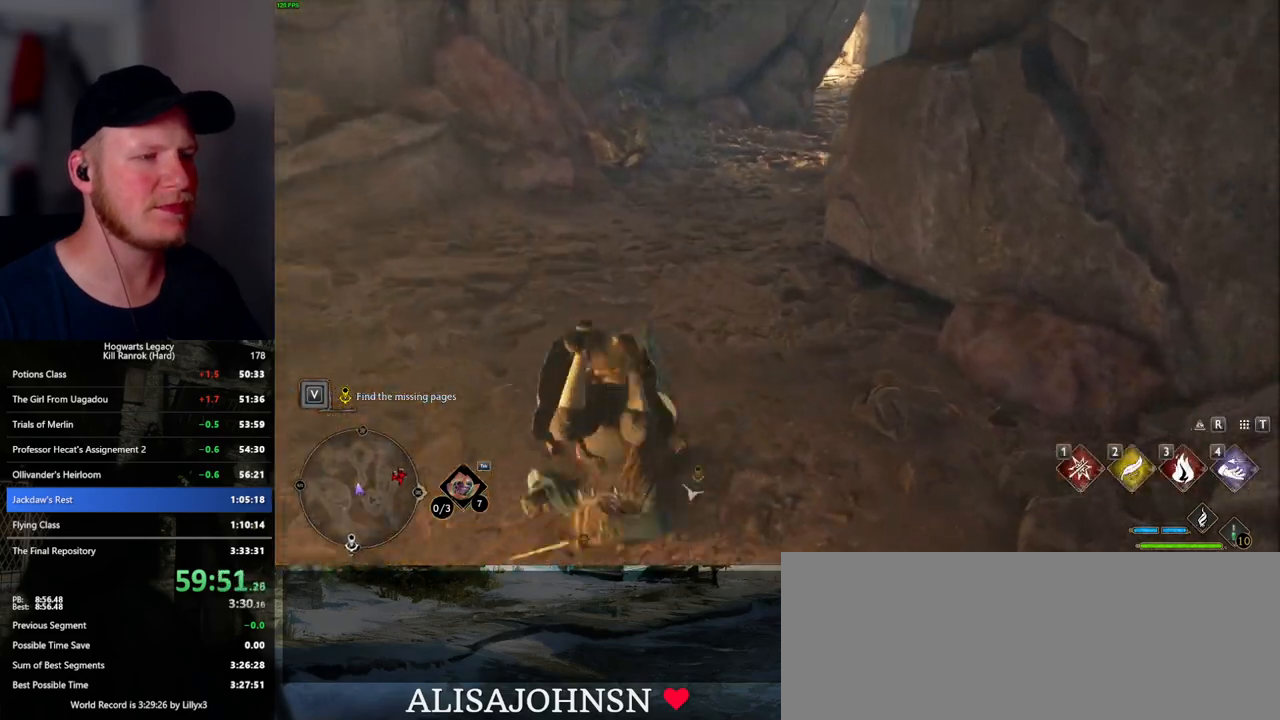
{"keys": ["w"], "mouse": [], "events": []}
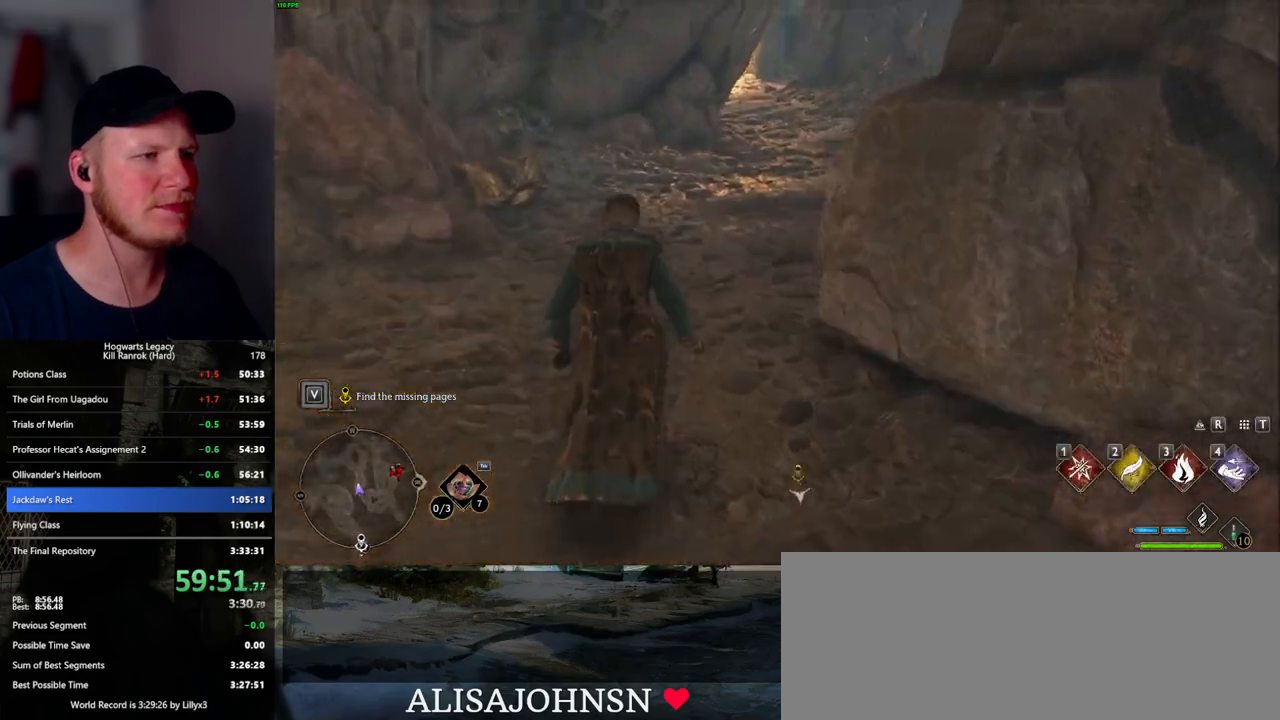
{"keys": ["w"], "mouse": [], "events": []}
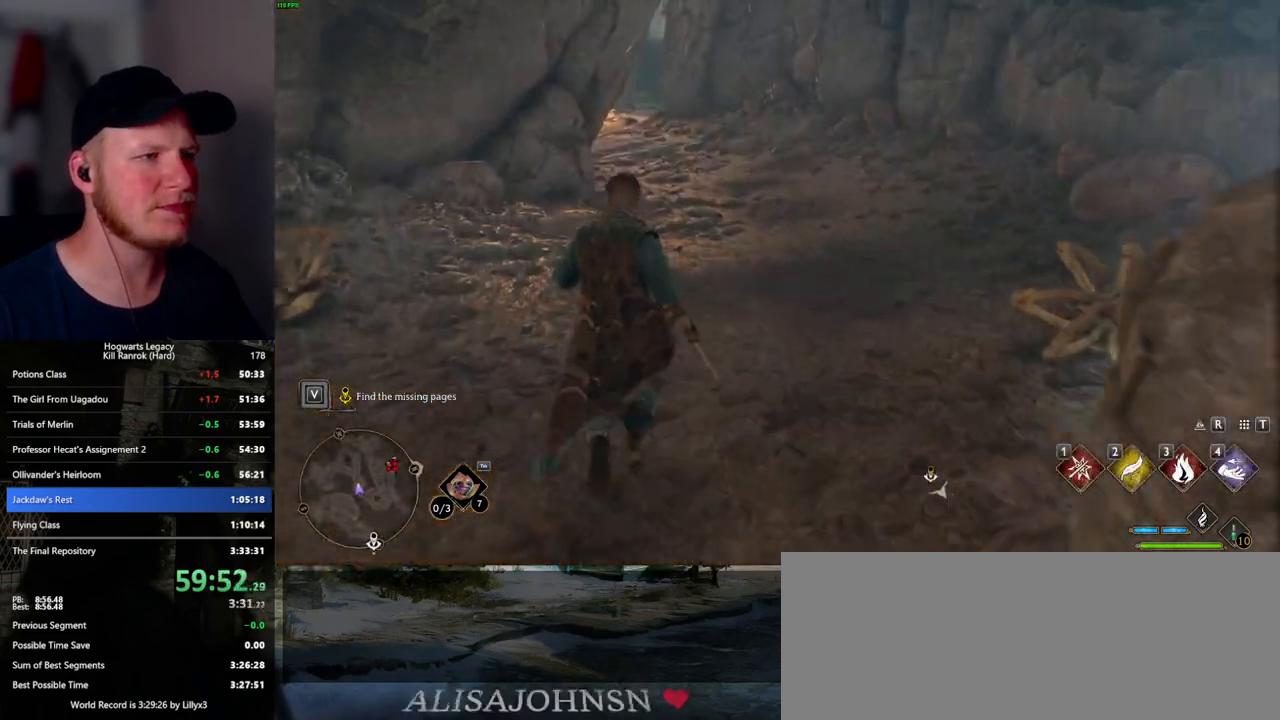
{"keys": ["w"], "mouse": [], "events": []}
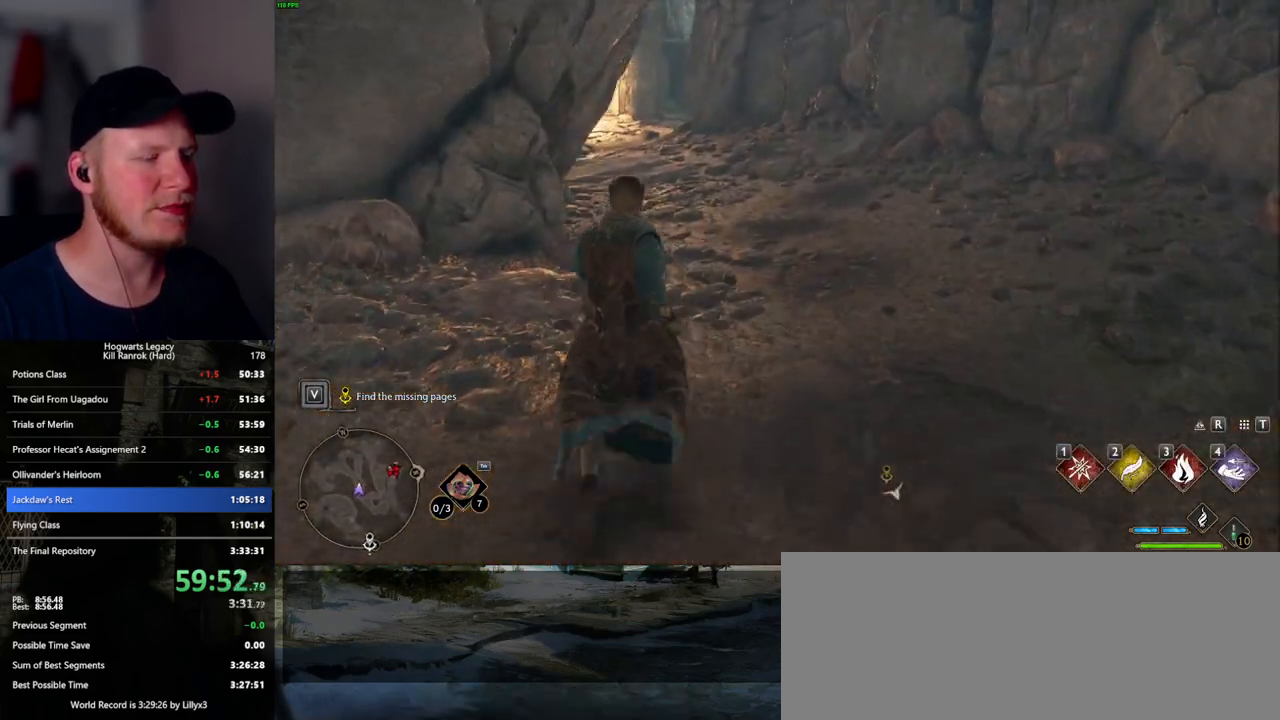
{"keys": ["w"], "mouse": [], "events": []}
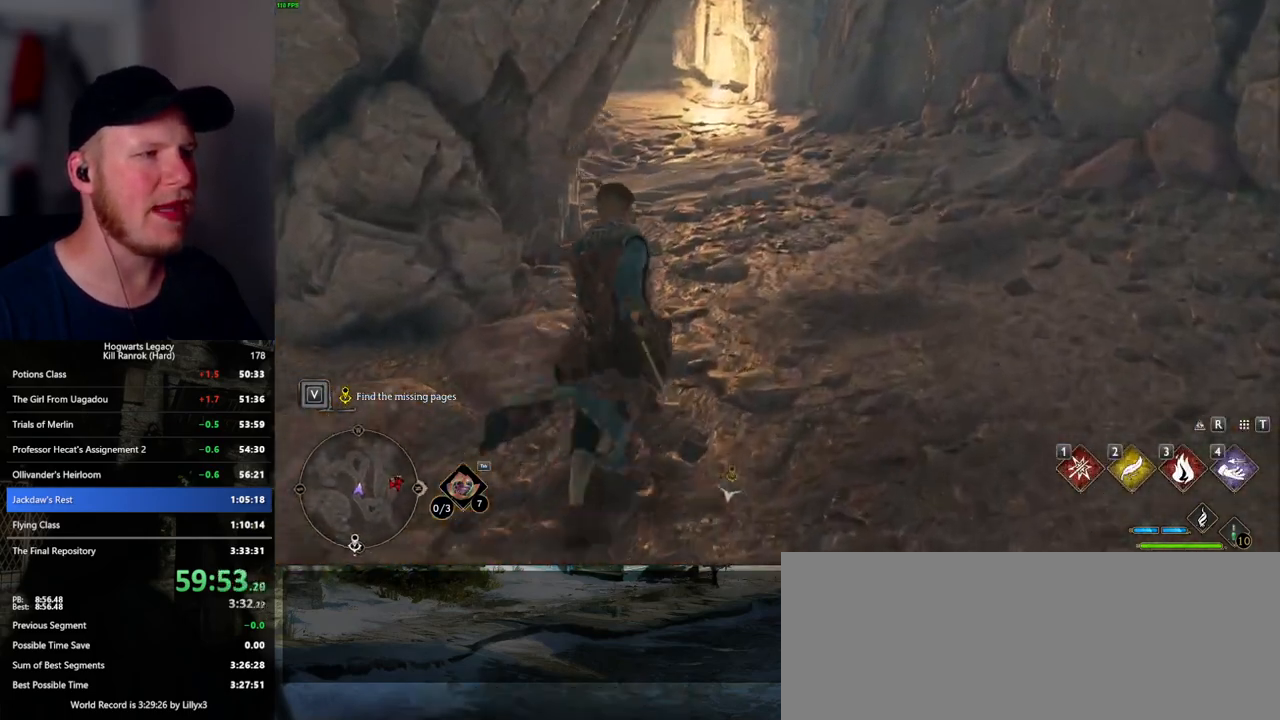
{"keys": ["w"], "mouse": [], "events": []}
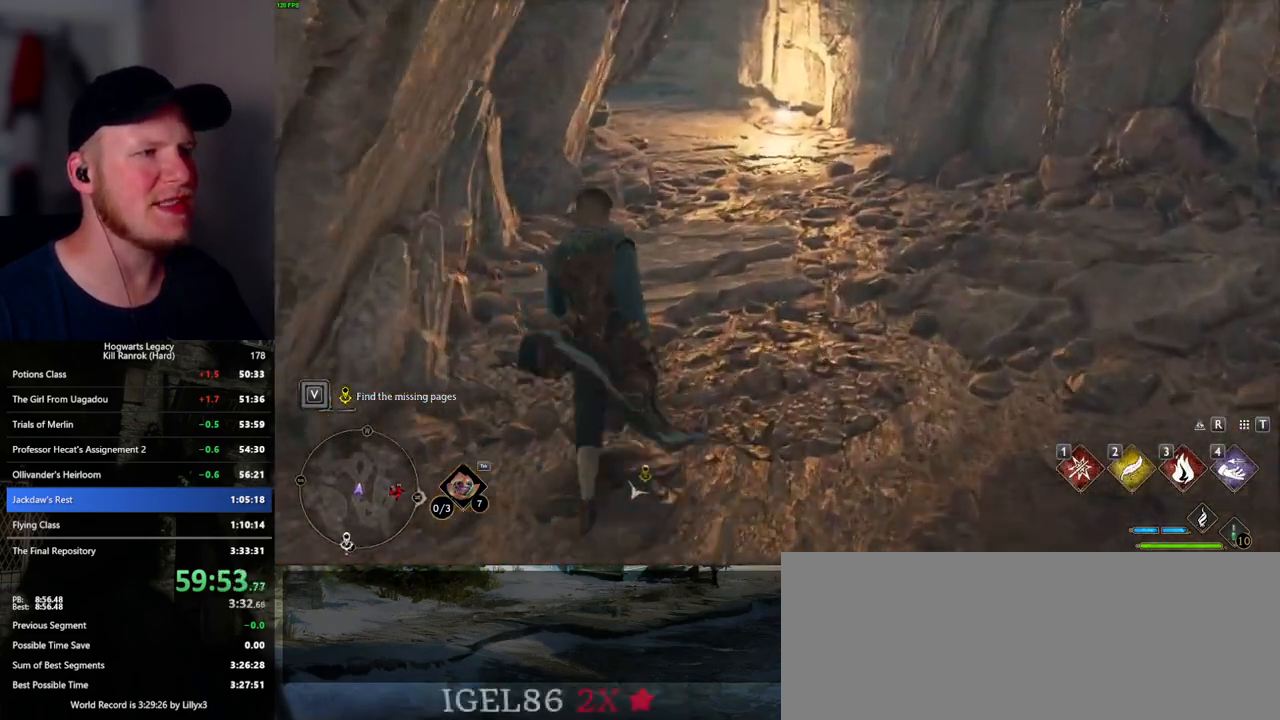
{"keys": ["w"], "mouse": [], "events": []}